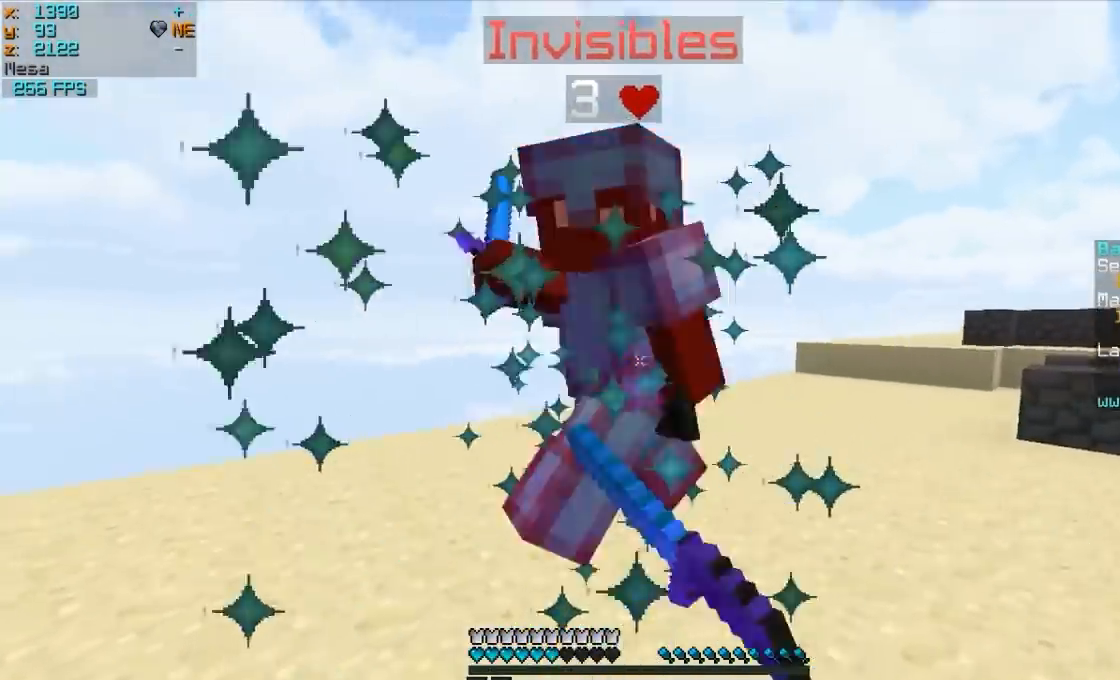
Gameplay with keyboard and mouse; each line is a JSON object with the keys and mouse buttons held at the frame after it. "events" lists presses ("down") and releases ("up") of "a", "d", "s", "w", "mouse_left" and "mouse_right" between this image and that frame as [ms after this image, input, new state], when the widget could be followed in between. "mouse_left", "mouse_right" = the "left", "right" buttons of the "mouse" list. No other keys are recorded. Fast repeated clicks can show as one long hold. Mouse movement is not recorded.
{"keys": ["d", "w"], "mouse": [], "events": [[50, "mouse_left", "down"], [100, "mouse_left", "up"], [150, "mouse_left", "down"], [300, "mouse_left", "up"], [350, "mouse_left", "down"], [400, "mouse_left", "up"], [450, "mouse_left", "down"], [500, "mouse_left", "up"]]}
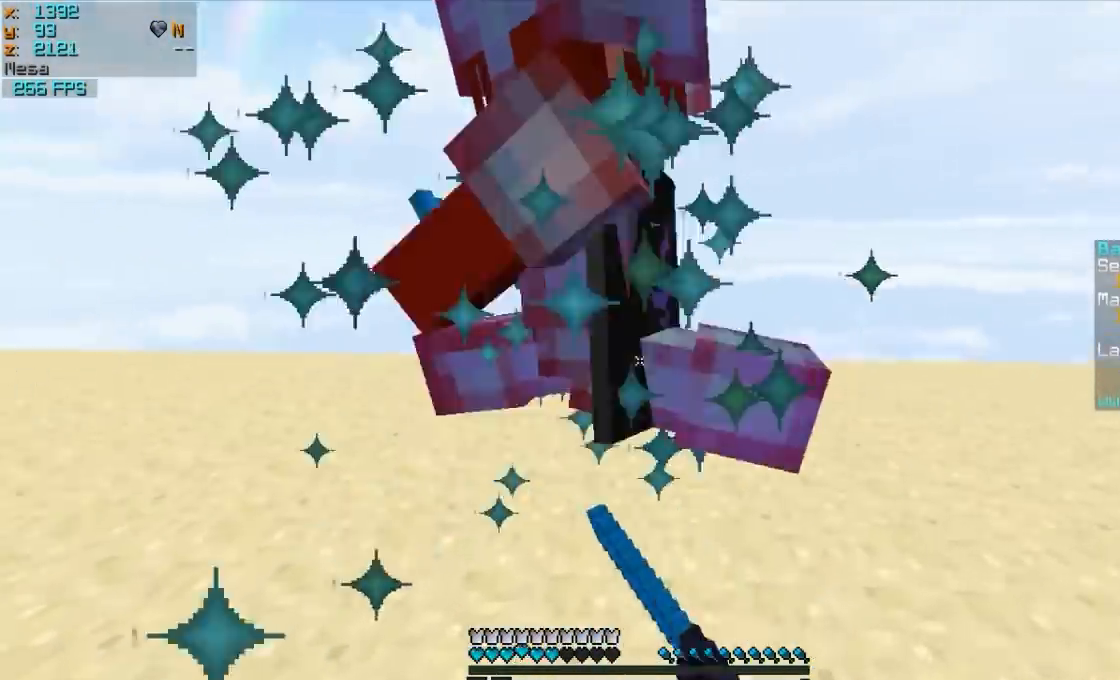
{"keys": ["w"], "mouse": [], "events": [[50, "mouse_left", "down"], [100, "mouse_left", "up"], [200, "d", "up"], [400, "mouse_left", "down"], [500, "mouse_left", "up"]]}
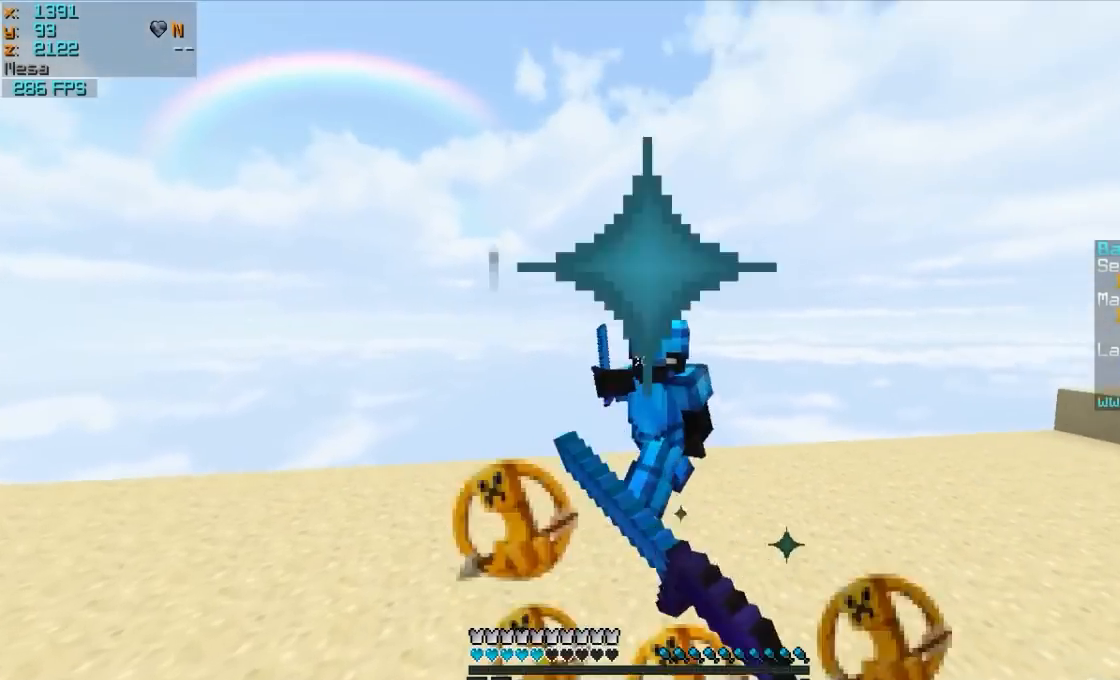
{"keys": ["w"], "mouse": ["left"], "events": [[50, "mouse_left", "down"], [150, "mouse_left", "up"], [400, "mouse_left", "down"], [450, "mouse_left", "up"], [500, "mouse_left", "down"]]}
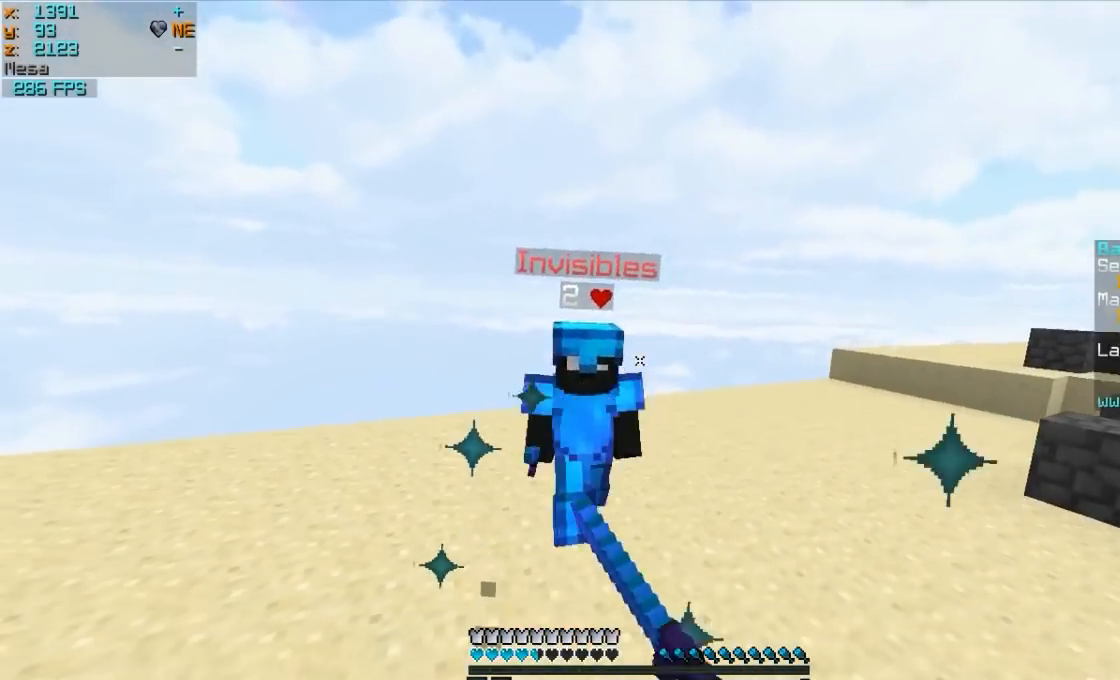
{"keys": ["d", "w"], "mouse": ["left"], "events": [[100, "mouse_left", "up"], [200, "mouse_left", "down"], [250, "mouse_left", "up"], [350, "mouse_left", "down"], [400, "mouse_left", "up"], [450, "d", "down"], [450, "mouse_left", "down"]]}
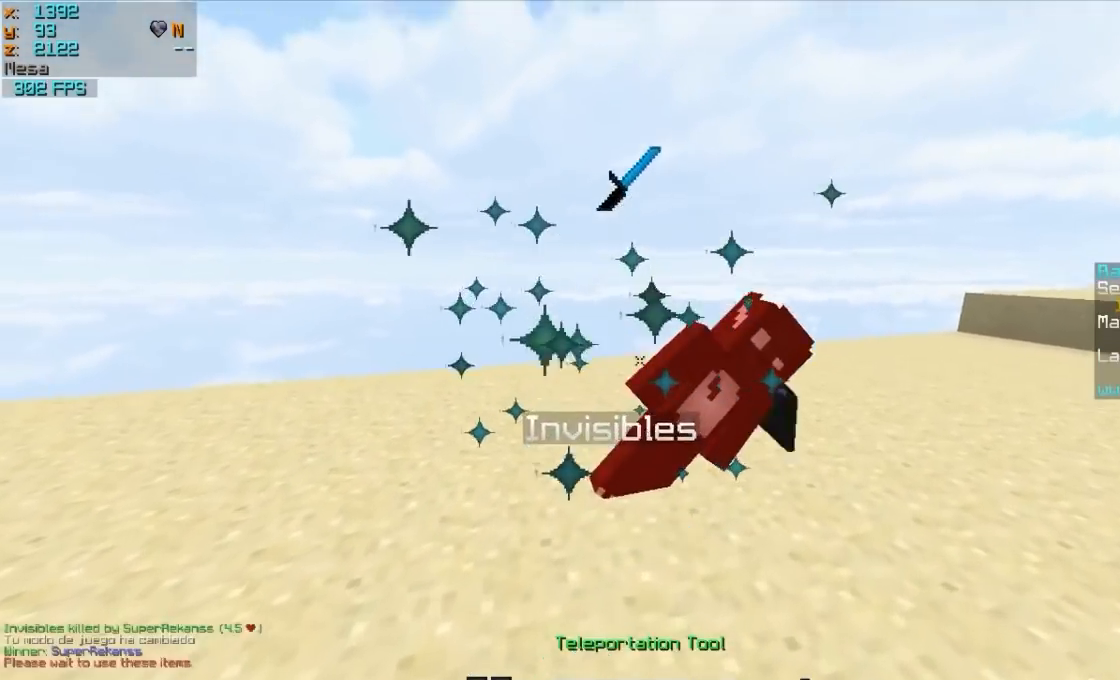
{"keys": ["w"], "mouse": [], "events": [[50, "mouse_left", "up"], [150, "d", "up"]]}
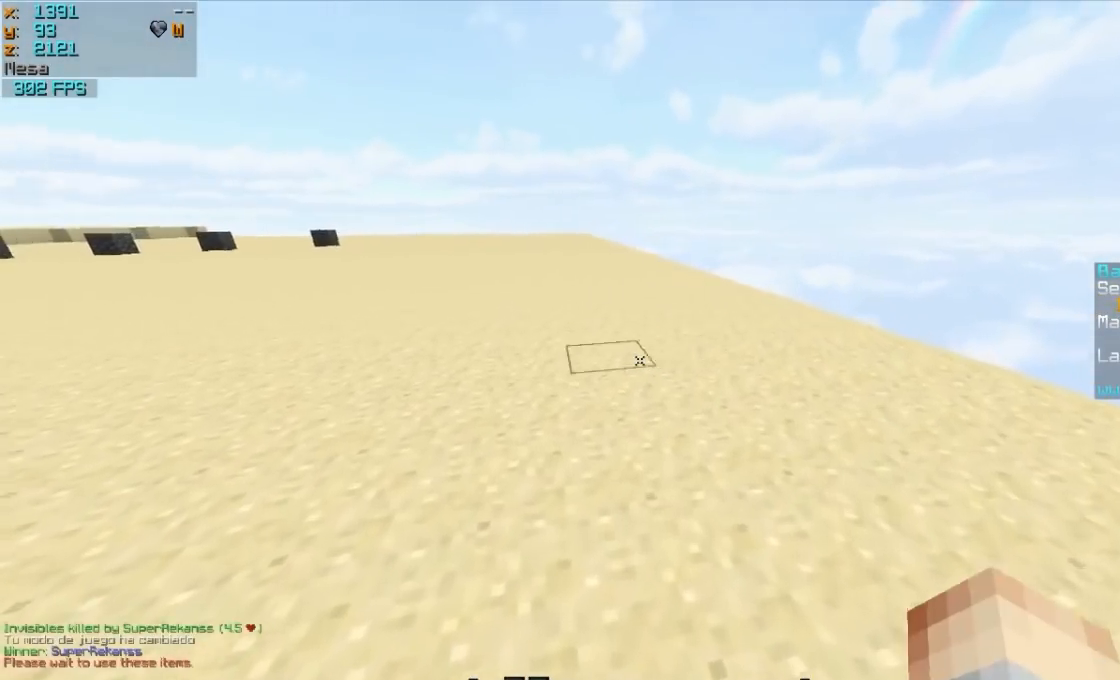
{"keys": ["w"], "mouse": [], "events": []}
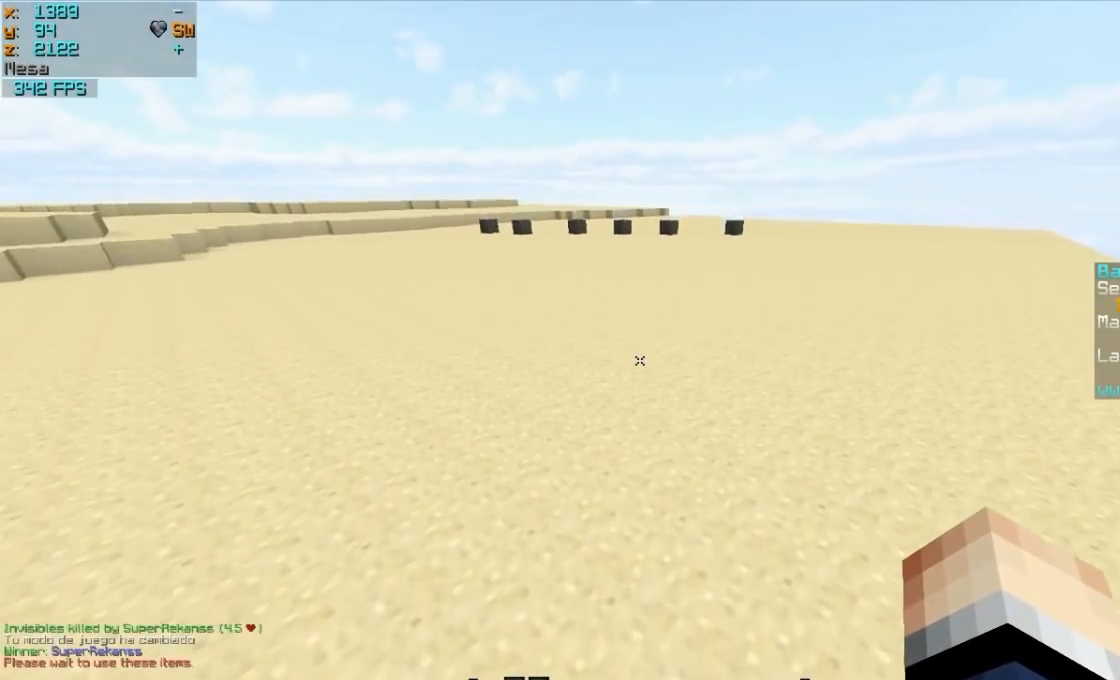
{"keys": ["w"], "mouse": [], "events": []}
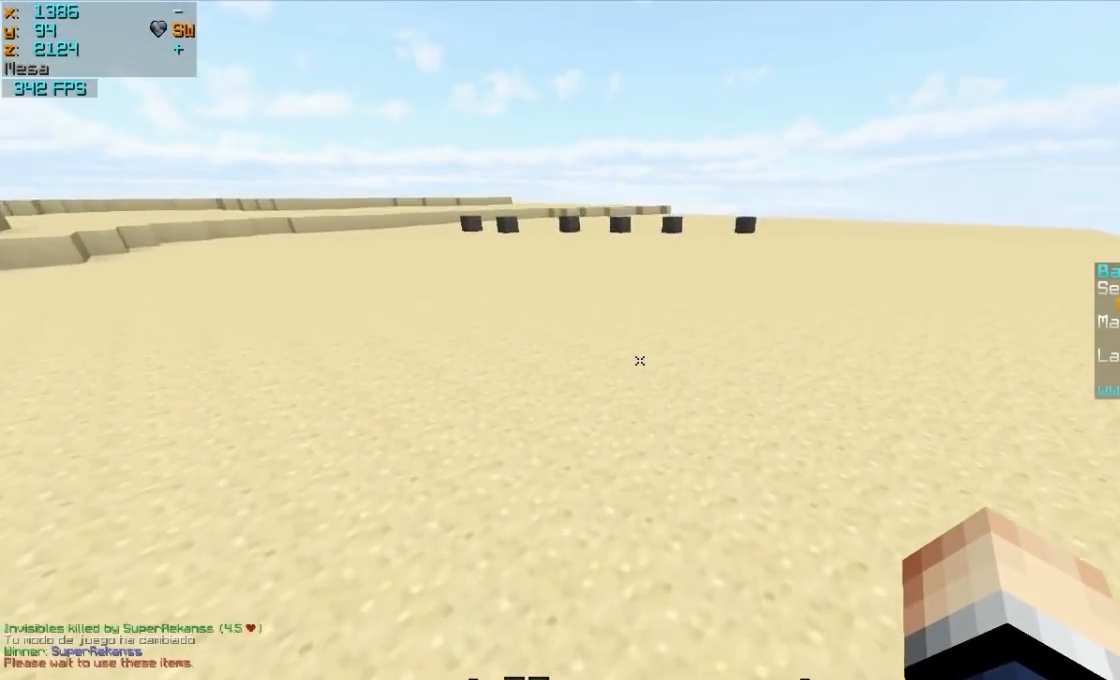
{"keys": ["w"], "mouse": [], "events": []}
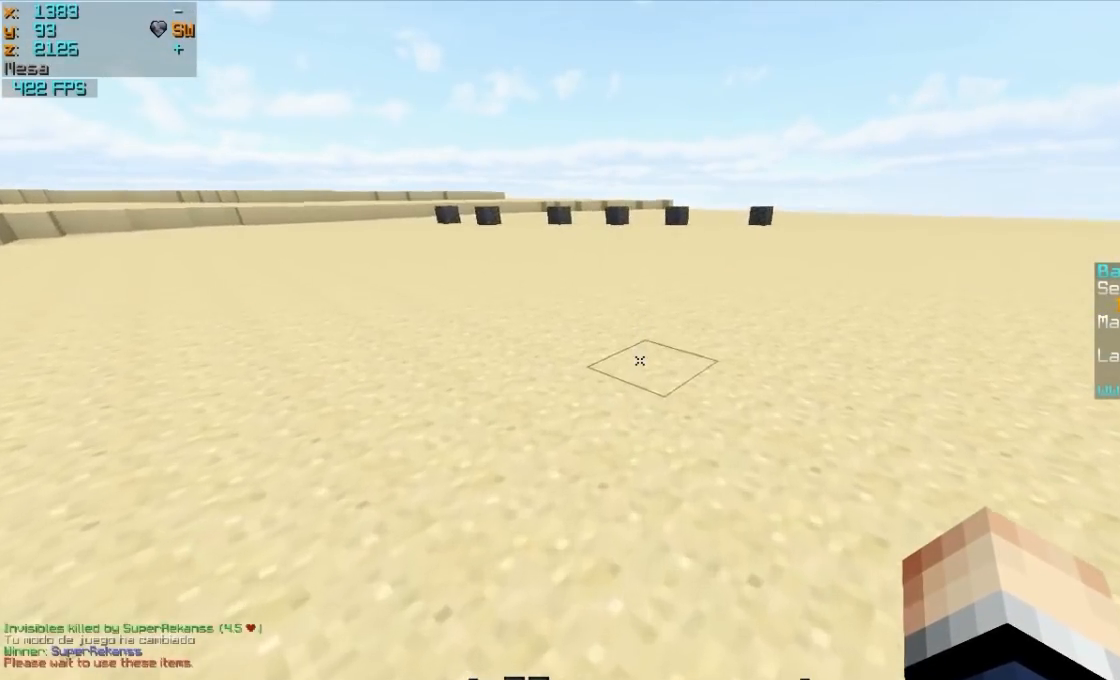
{"keys": ["w"], "mouse": [], "events": []}
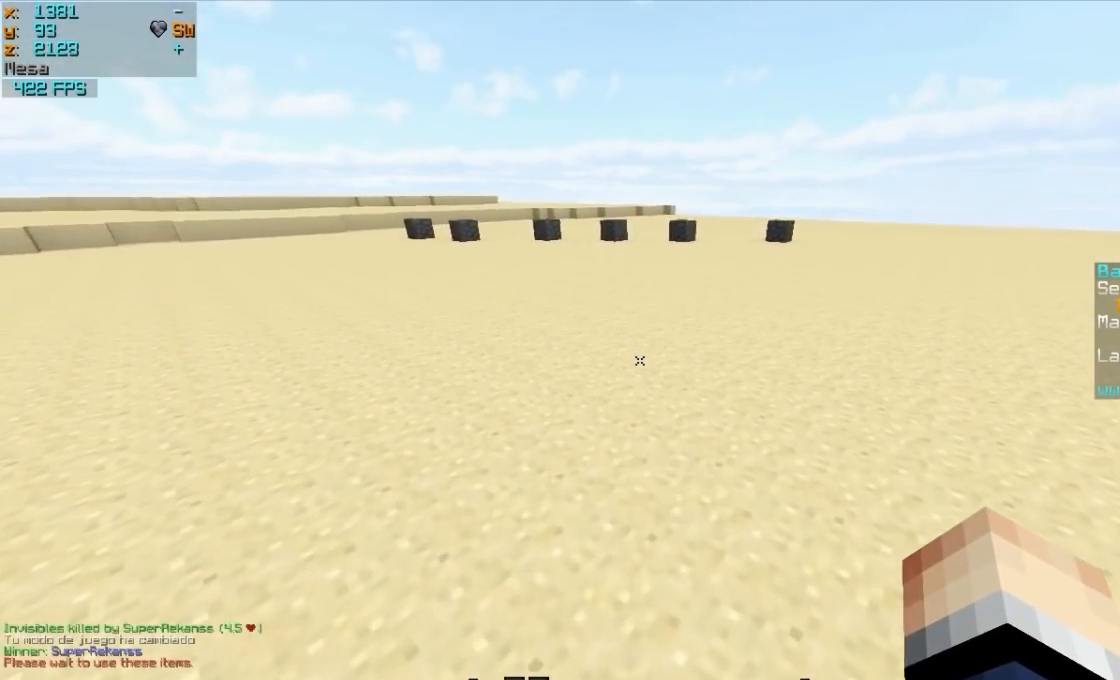
{"keys": ["w"], "mouse": []}
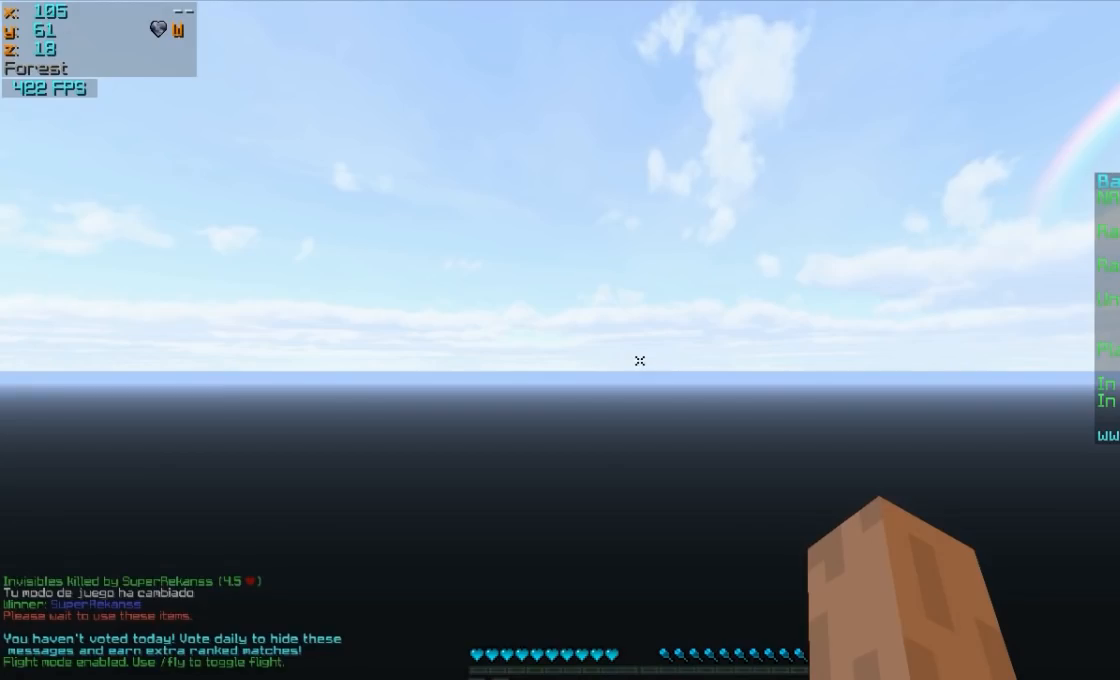
{"keys": ["w"], "mouse": [], "events": [[117, "w", "up"], [133, "w", "down"]]}
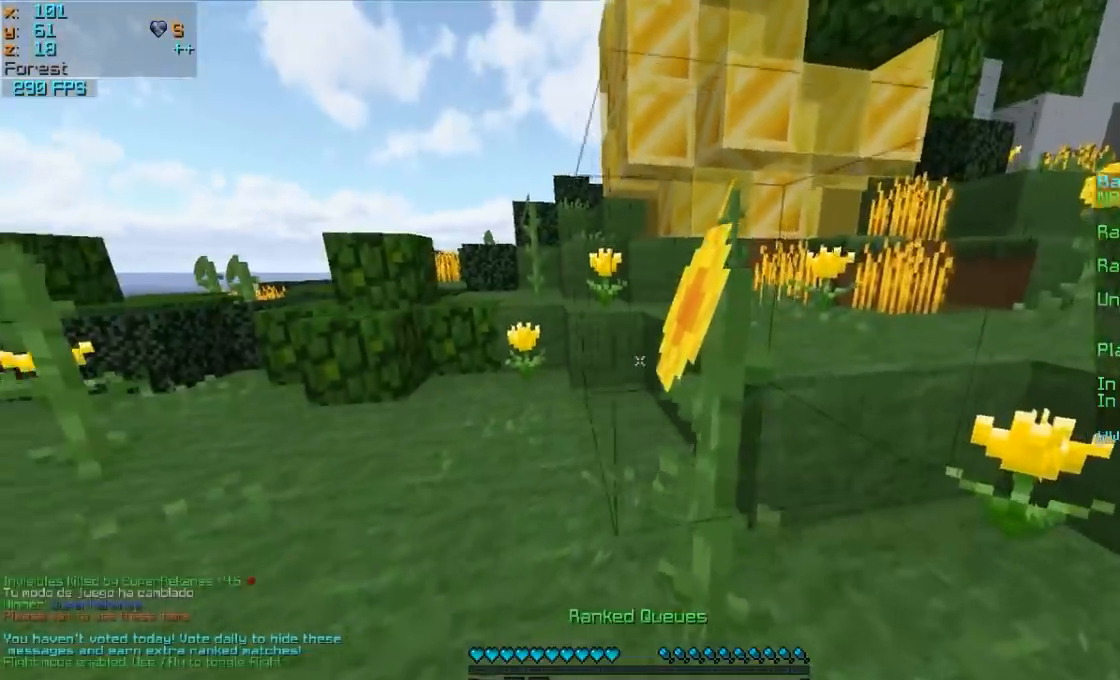
{"keys": ["w"], "mouse": [], "events": []}
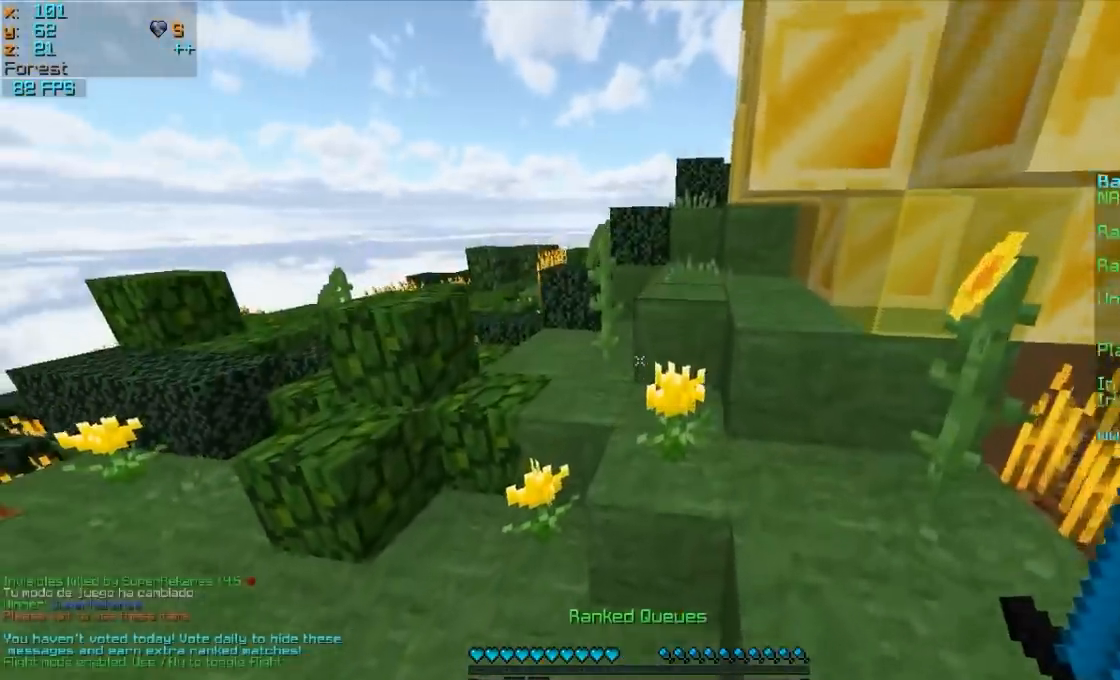
{"keys": ["a", "w"], "mouse": [], "events": [[200, "a", "down"], [250, "a", "up"], [350, "a", "down"]]}
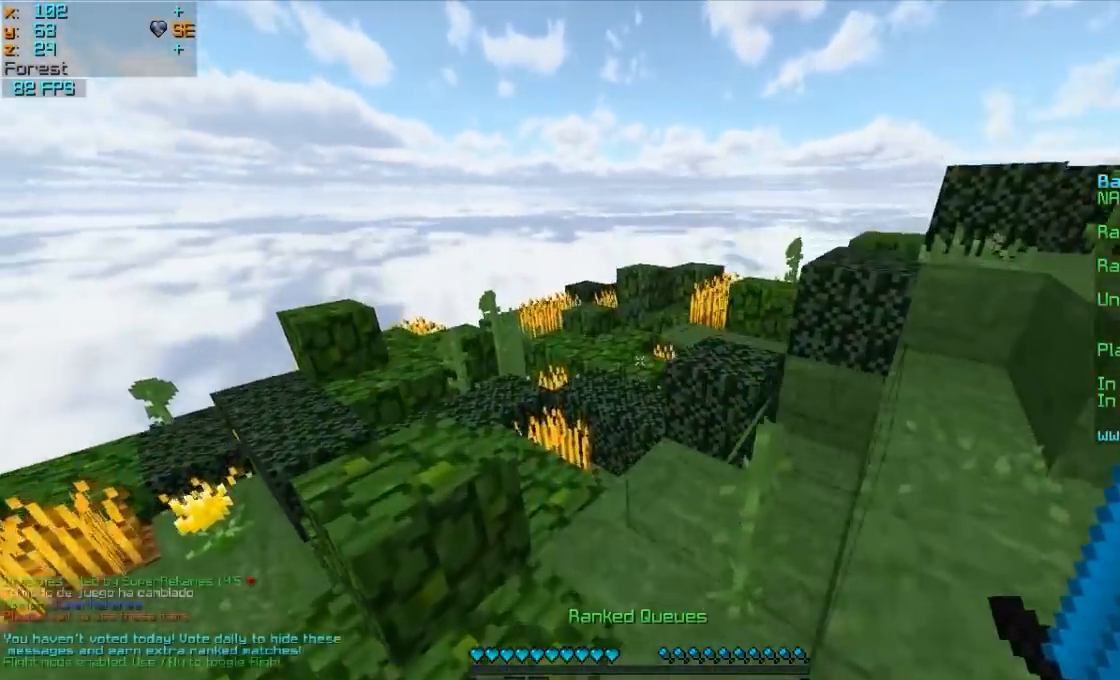
{"keys": ["w"], "mouse": [], "events": [[50, "a", "up"]]}
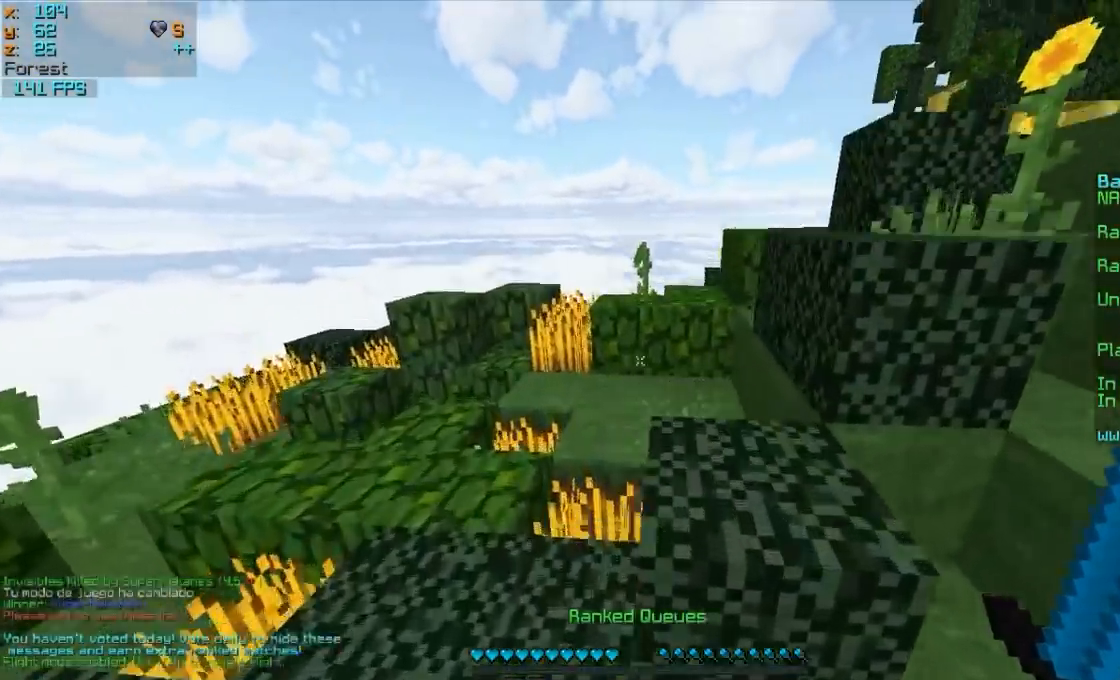
{"keys": ["w"], "mouse": [], "events": [[300, "d", "down"], [450, "d", "up"]]}
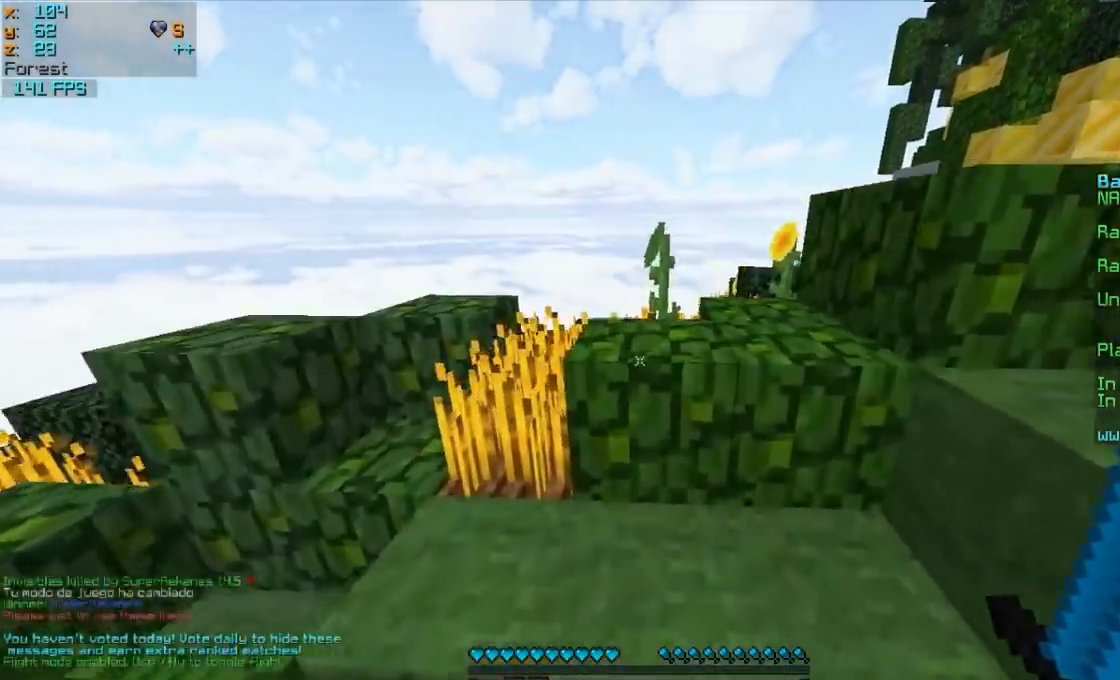
{"keys": ["w"], "mouse": [], "events": []}
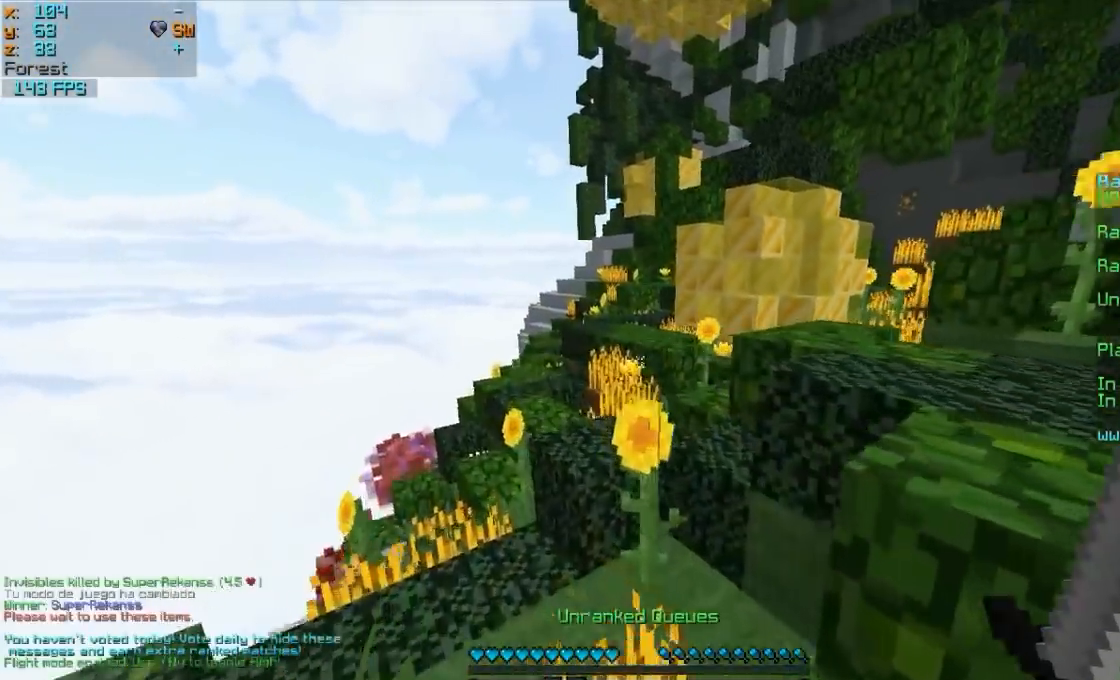
{"keys": ["w"], "mouse": [], "events": []}
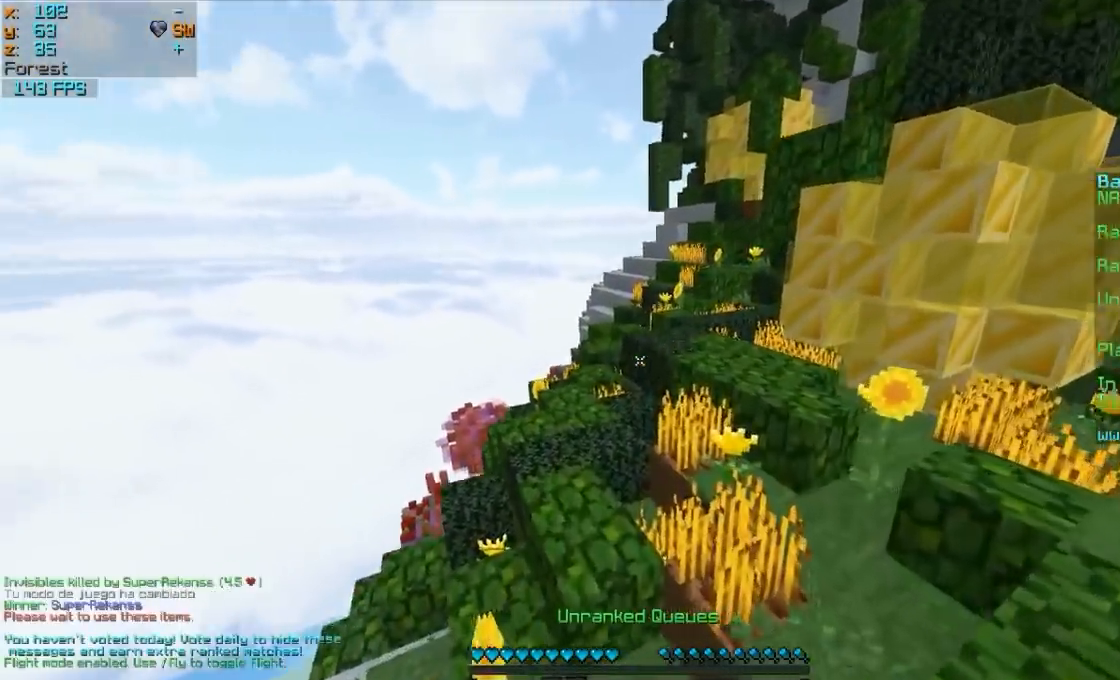
{"keys": ["w"], "mouse": [], "events": []}
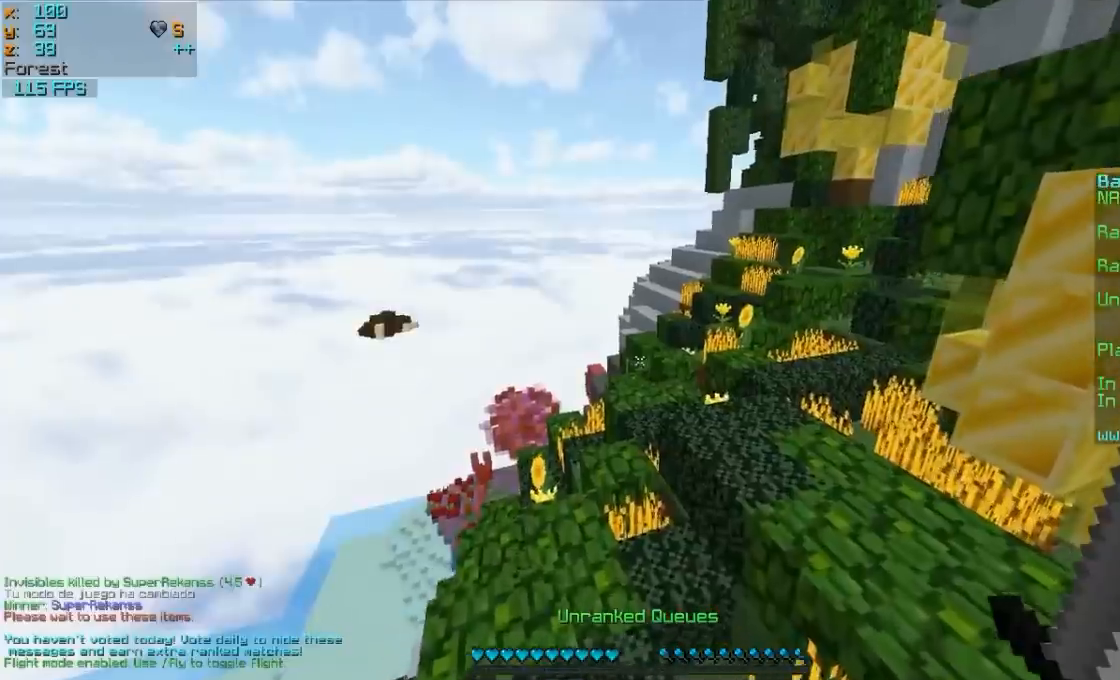
{"keys": ["w"], "mouse": [], "events": []}
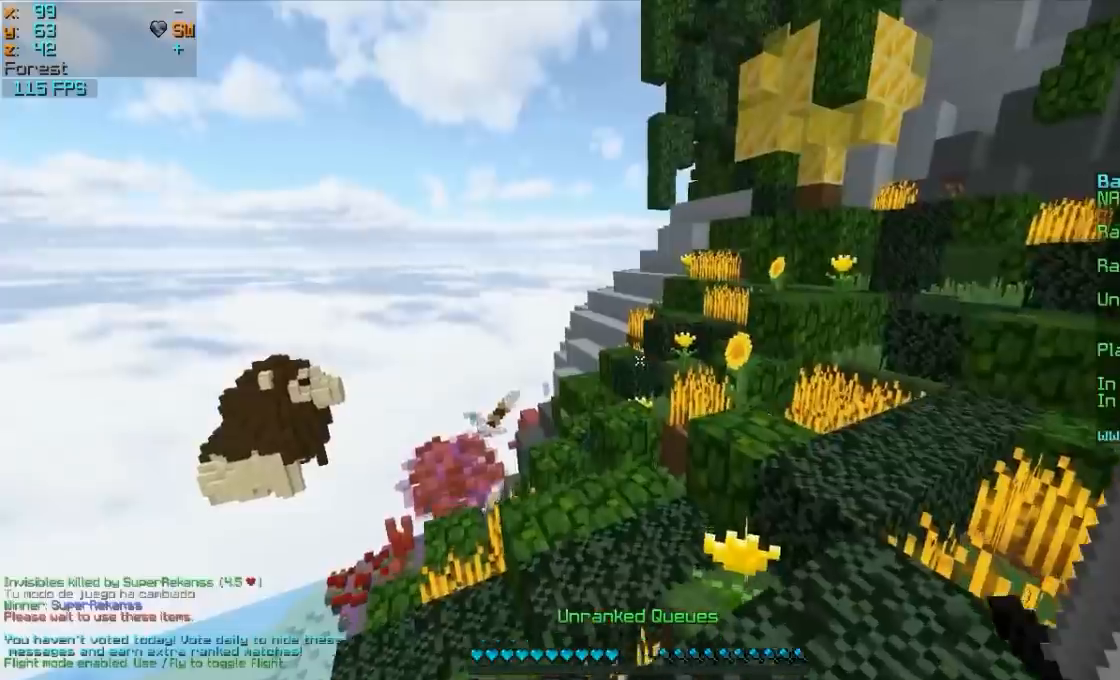
{"keys": ["w"], "mouse": [], "events": []}
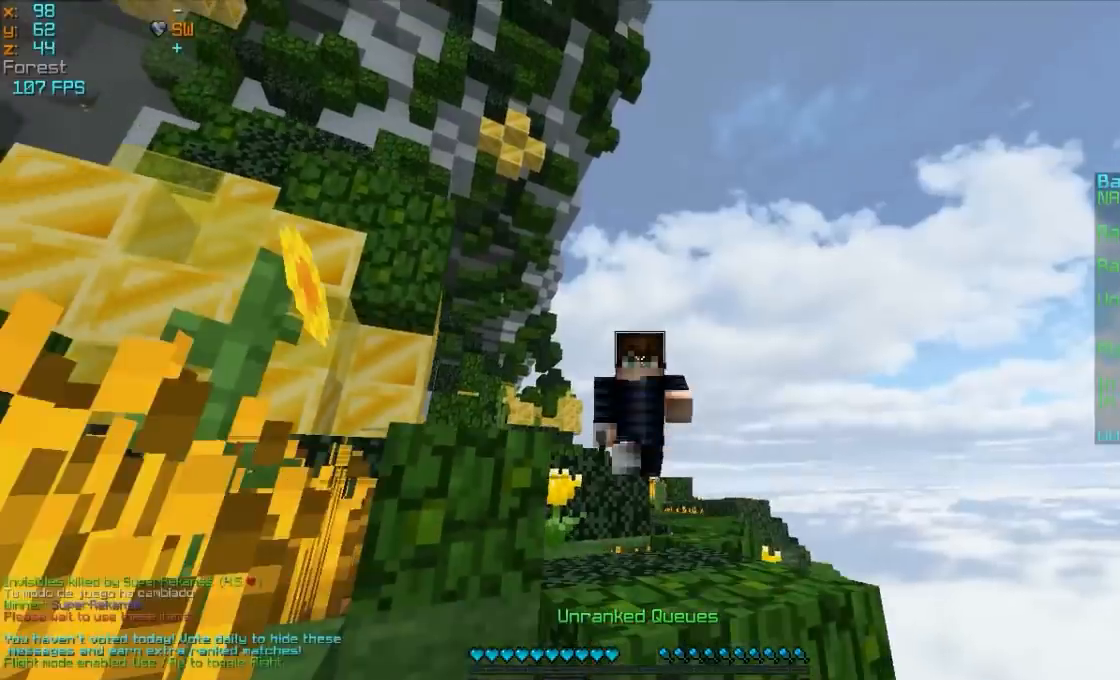
{"keys": ["w"], "mouse": [], "events": []}
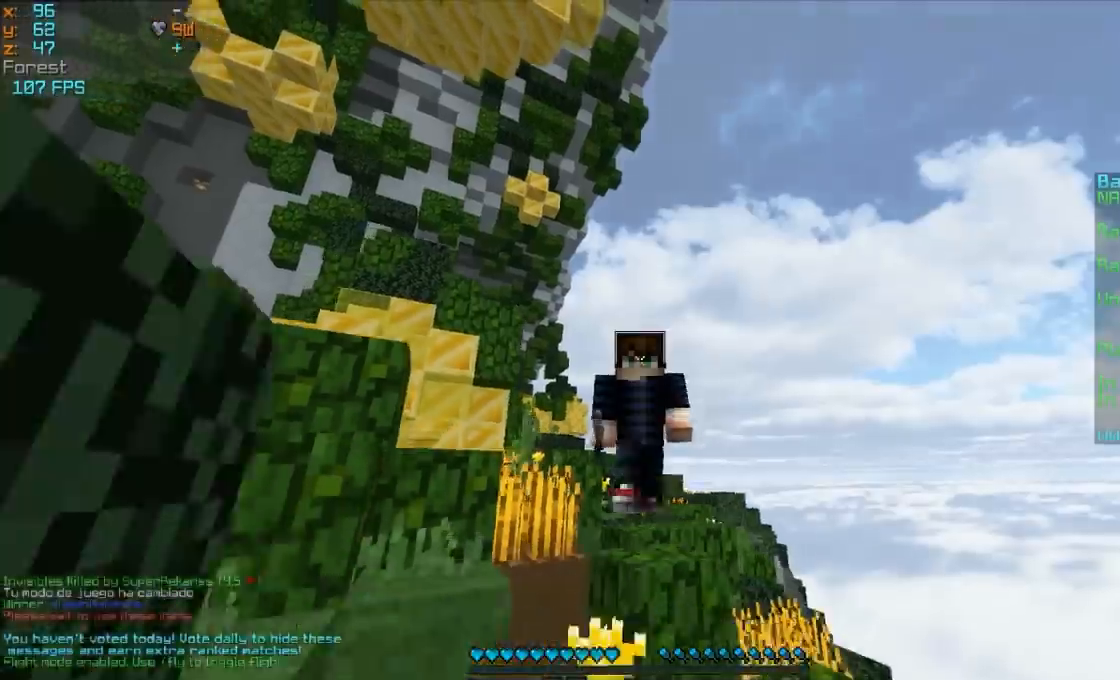
{"keys": ["w"], "mouse": [], "events": []}